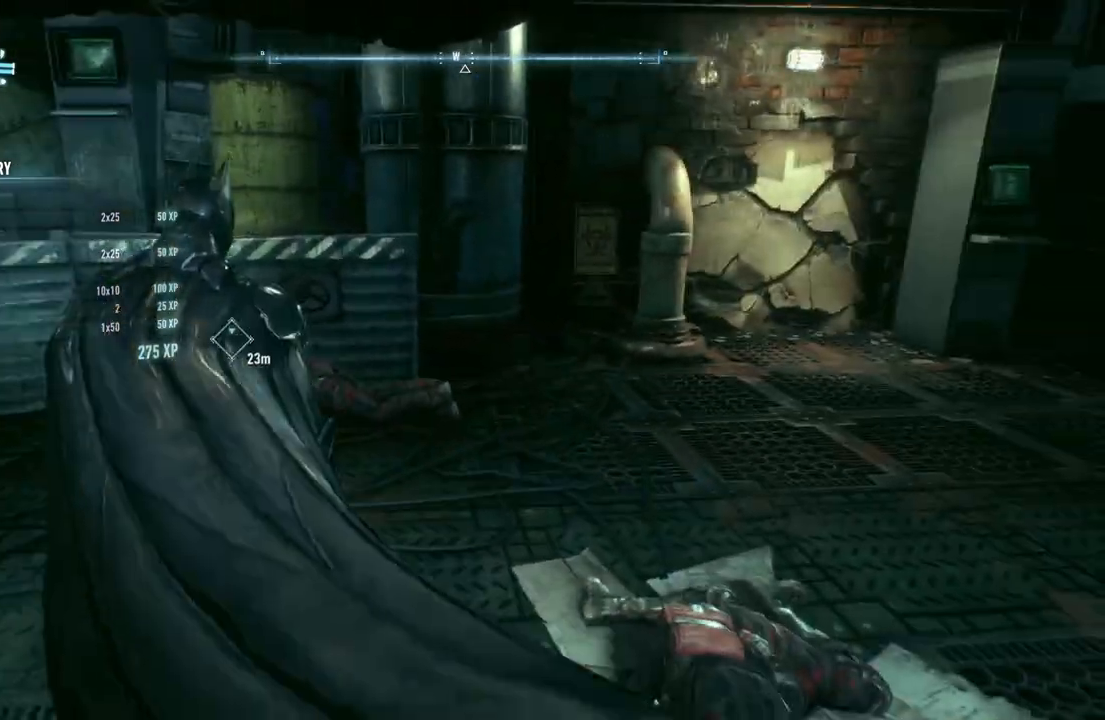
Gameplay with a controller (Xbox layout); each line is a JSON object with the inputs held at the frame after it. "events" lists button and stick changes between this image and that frame as [ms after this image, input, new state], when the widget could be followed in between.
{"buttons": ["DPAD_LEFT"], "left_stick": "up-right", "right_stick": "center", "events": [[250, "DPAD_LEFT", "down"]]}
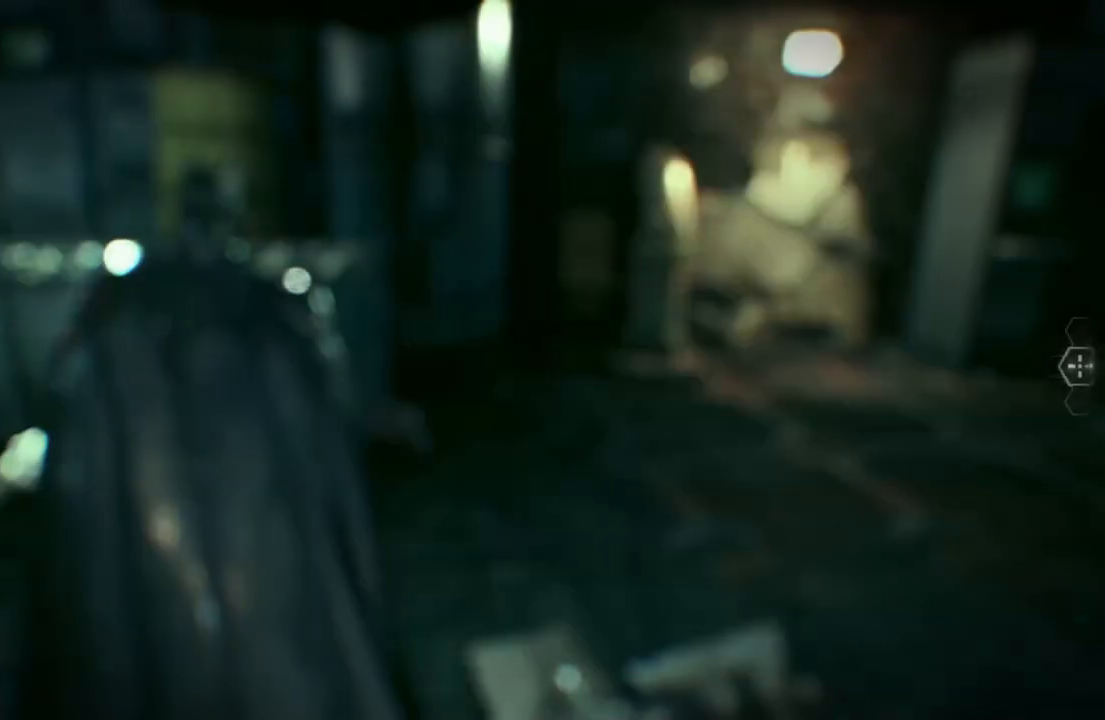
{"buttons": [], "left_stick": "center", "right_stick": "center", "events": [[133, "DPAD_LEFT", "up"], [217, "left_stick", "center"]]}
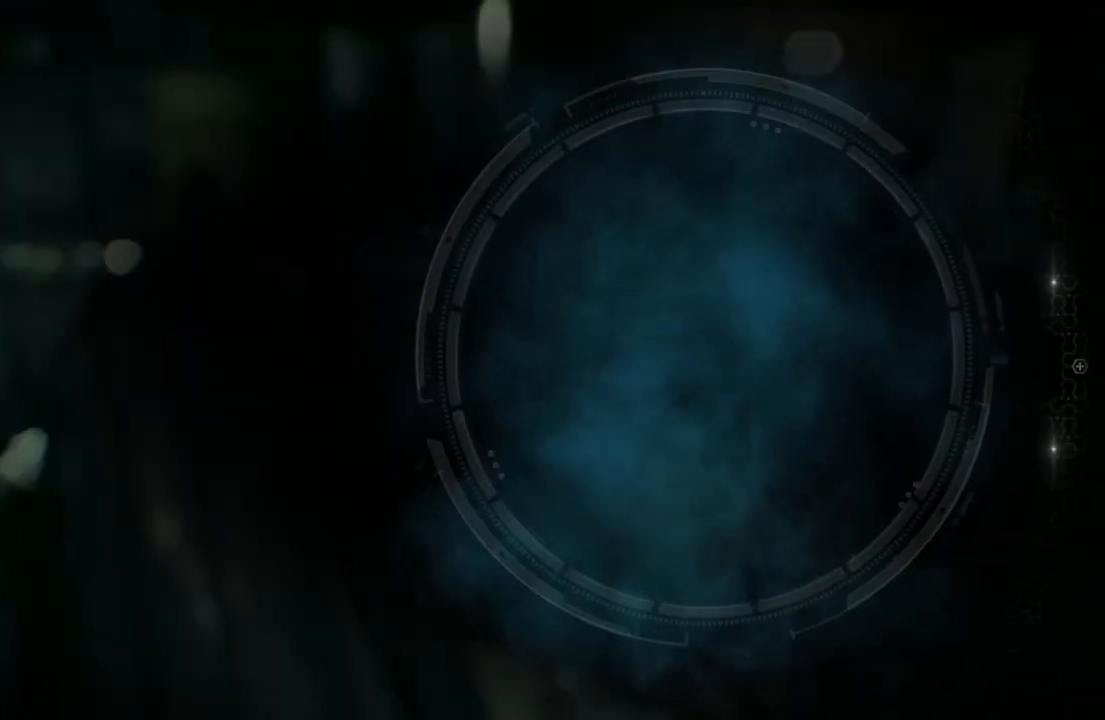
{"buttons": [], "left_stick": "center", "right_stick": "center", "events": []}
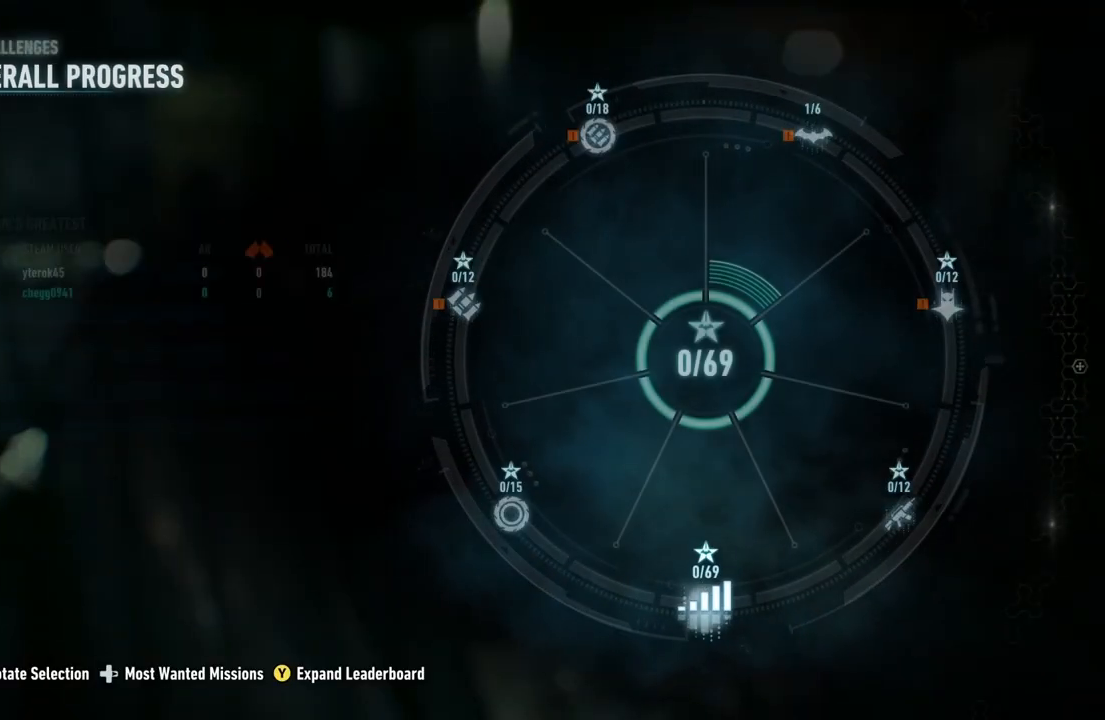
{"buttons": [], "left_stick": "center", "right_stick": "center", "events": [[100, "B", "down"], [250, "B", "up"]]}
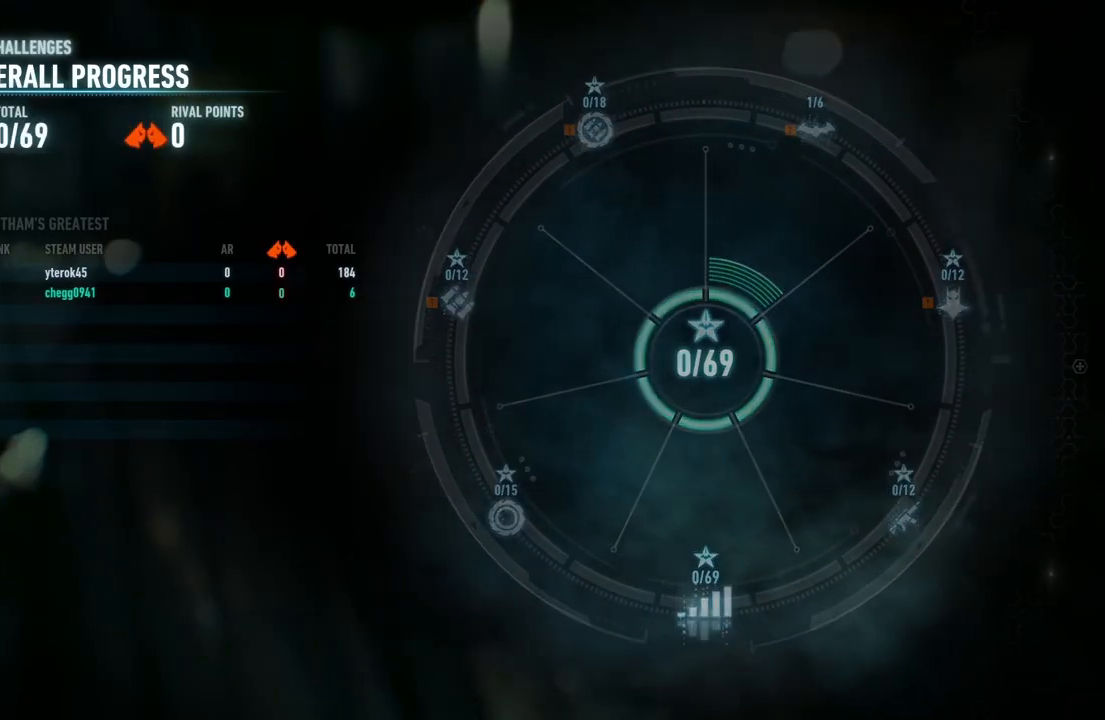
{"buttons": ["DPAD_DOWN"], "left_stick": "center", "right_stick": "center", "events": [[283, "DPAD_DOWN", "down"]]}
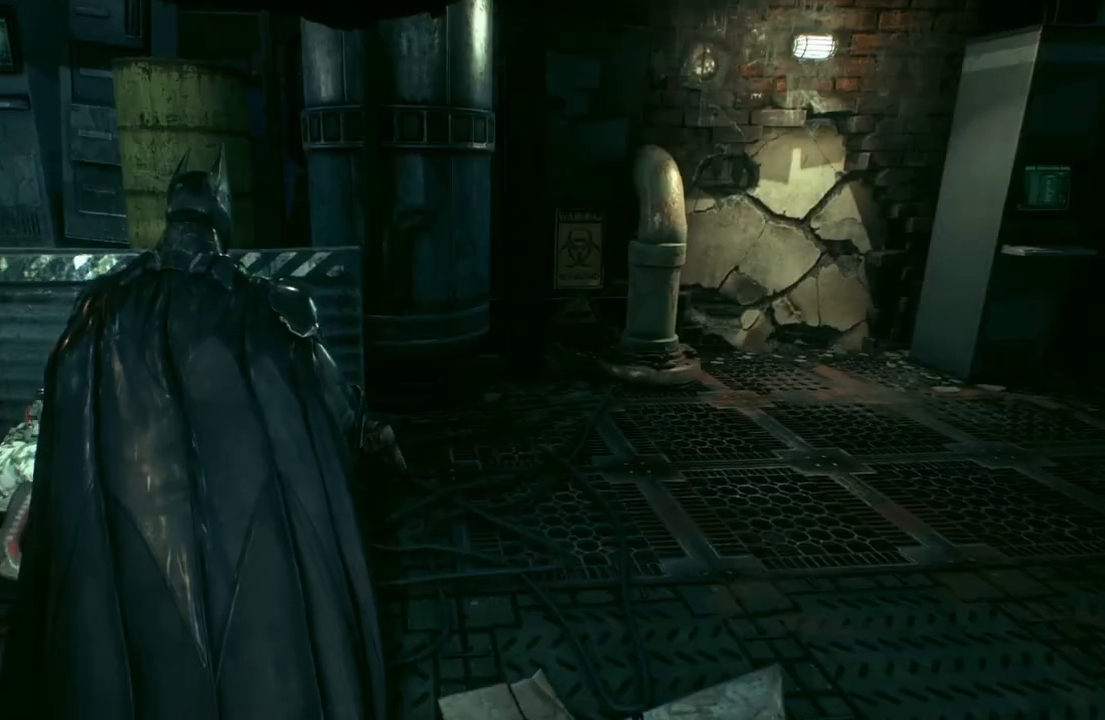
{"buttons": ["DPAD_DOWN"], "left_stick": "center", "right_stick": "center", "events": []}
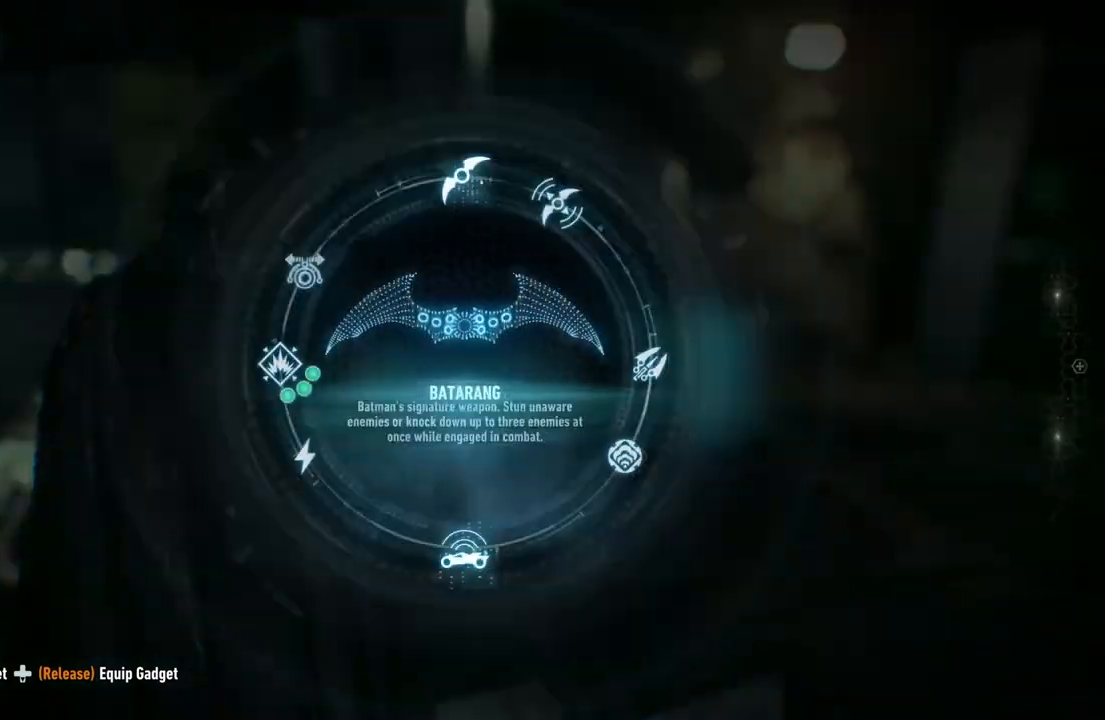
{"buttons": ["DPAD_DOWN"], "left_stick": "center", "right_stick": "left", "events": [[83, "right_stick", "up-left"], [483, "right_stick", "left"]]}
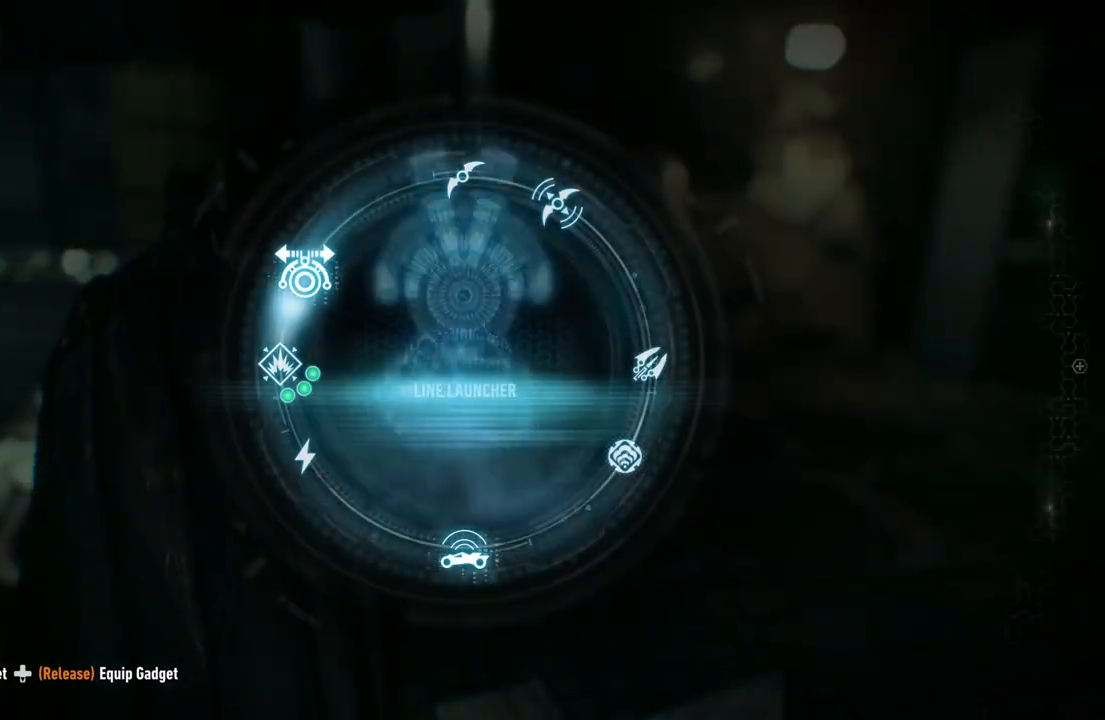
{"buttons": [], "left_stick": "center", "right_stick": "left", "events": [[400, "DPAD_DOWN", "up"]]}
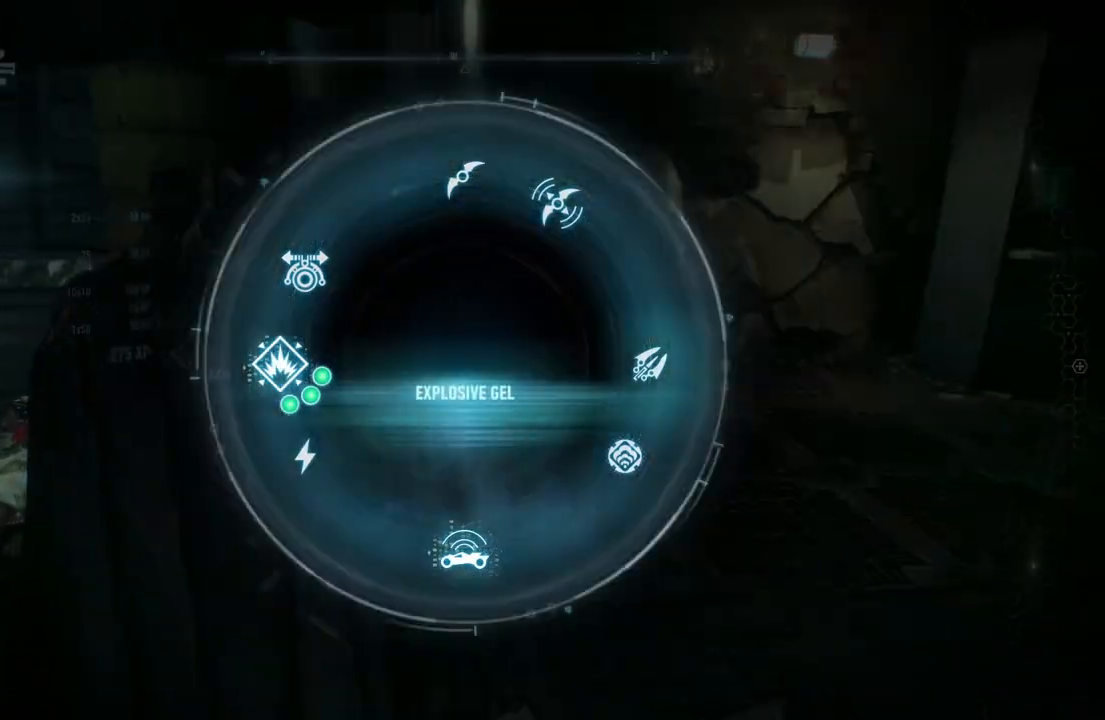
{"buttons": ["A"], "left_stick": "up-right", "right_stick": "center", "events": [[133, "right_stick", "center"], [183, "left_stick", "up-right"], [300, "A", "down"]]}
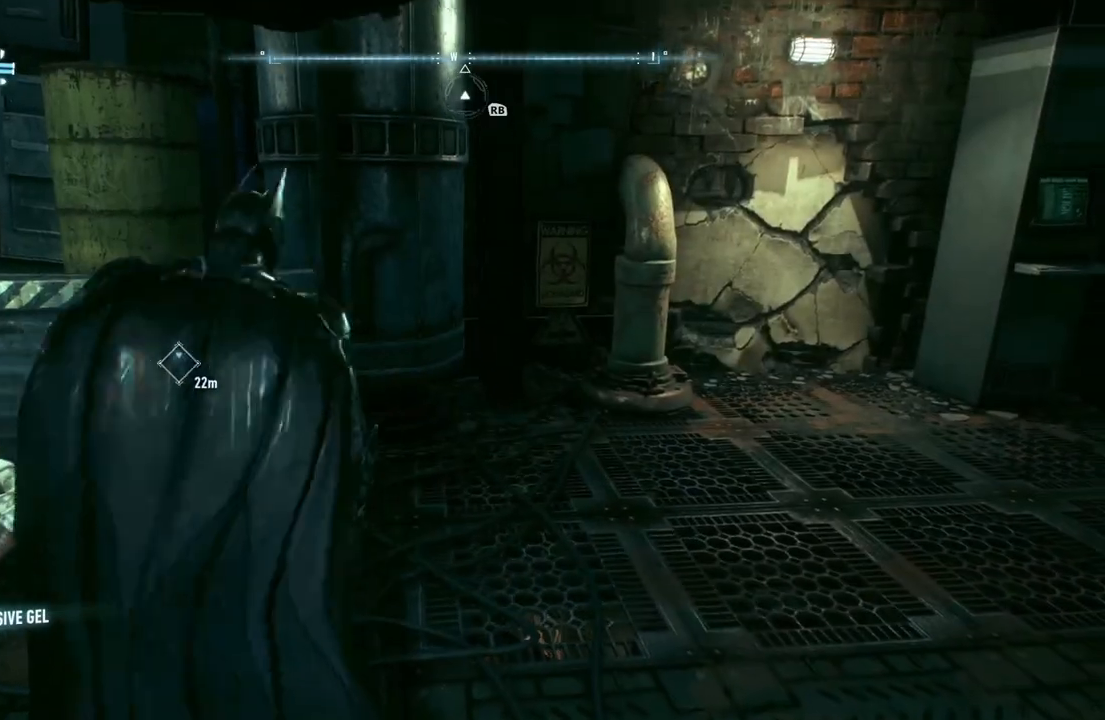
{"buttons": ["A"], "left_stick": "up-right", "right_stick": "center", "events": []}
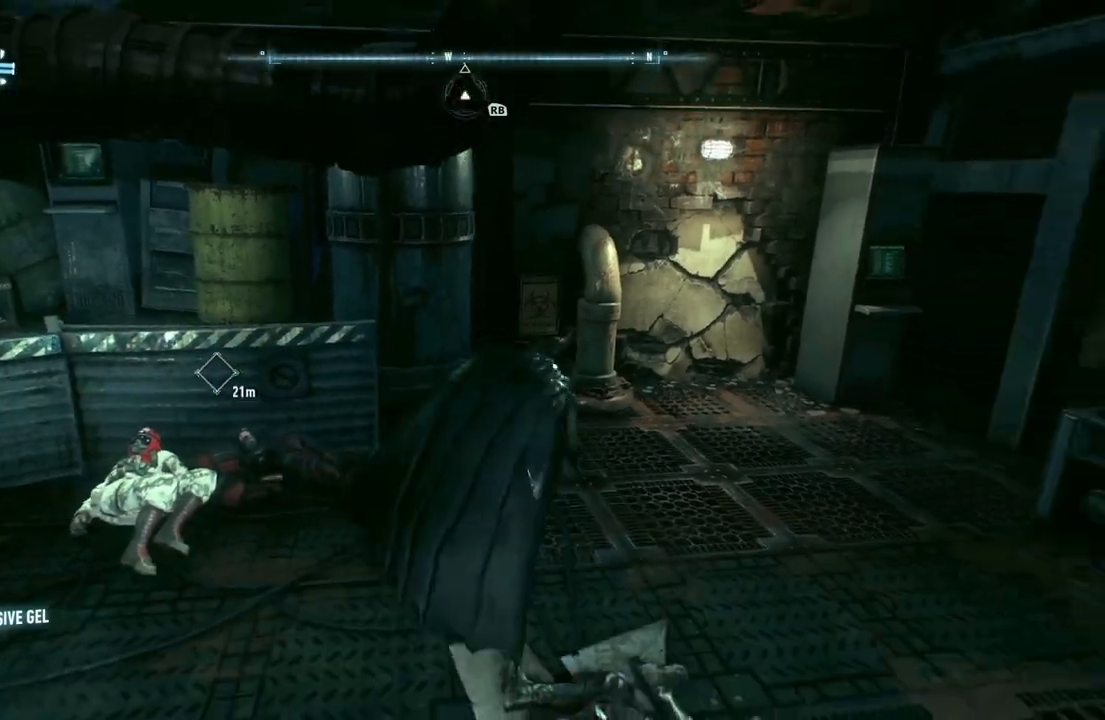
{"buttons": [], "left_stick": "up-right", "right_stick": "center", "events": [[250, "A", "up"]]}
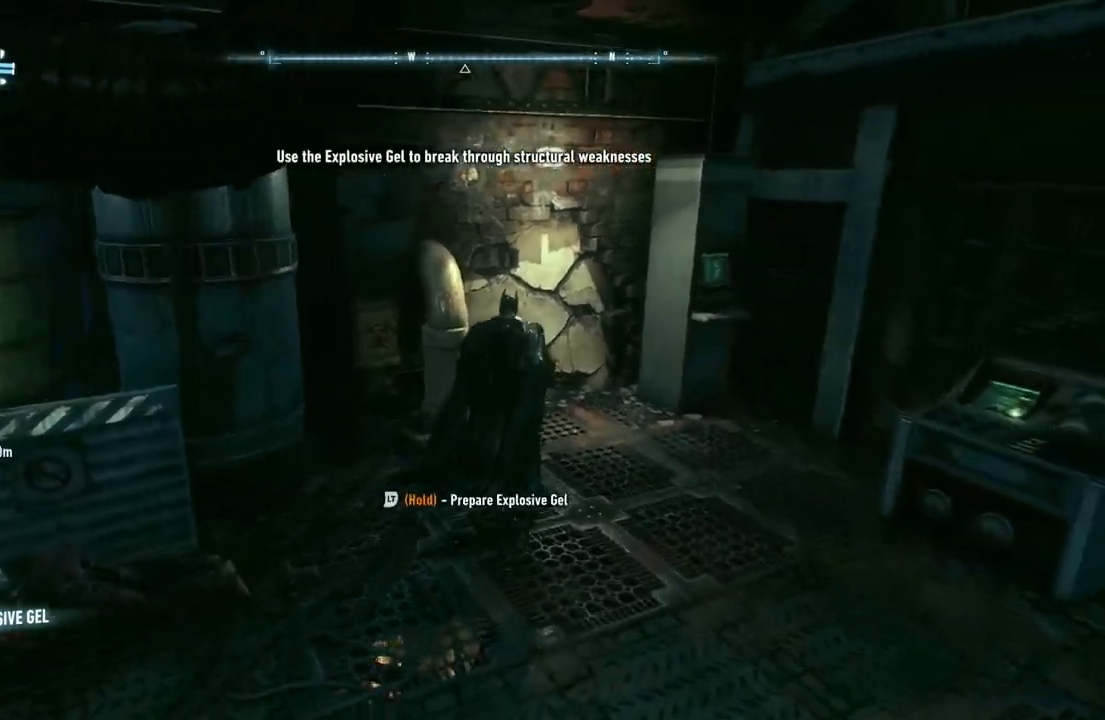
{"buttons": ["L2"], "left_stick": "up-right", "right_stick": "center", "events": [[17, "right_stick", "left"], [167, "right_stick", "center"], [283, "L2", "down"]]}
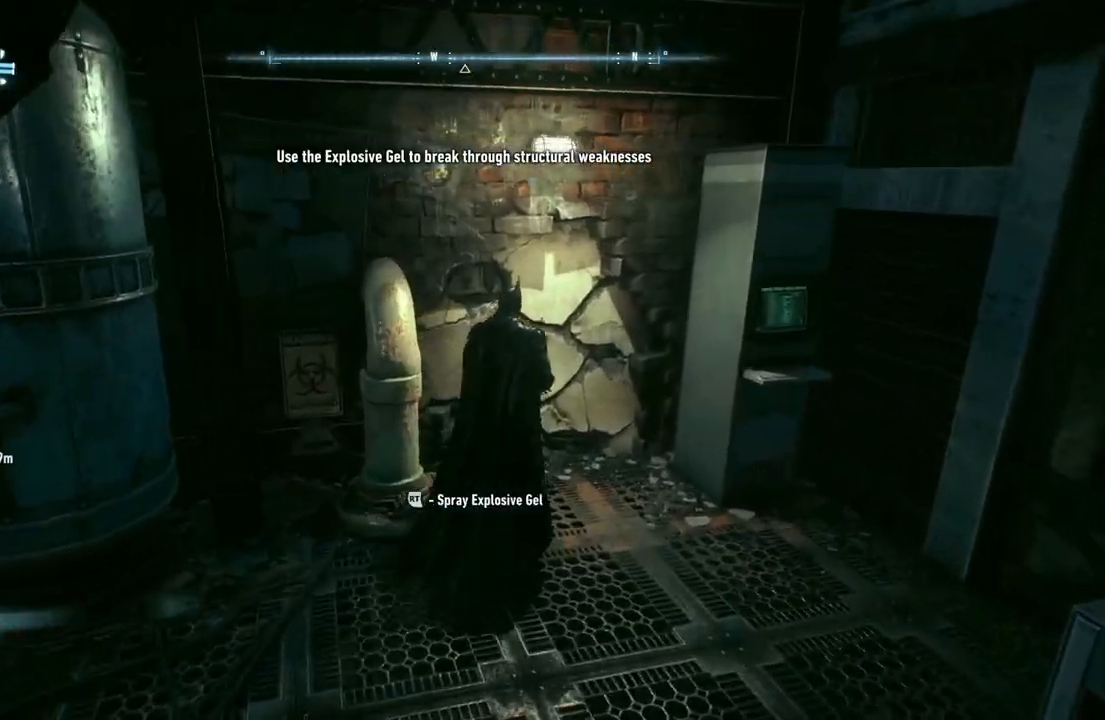
{"buttons": ["L2"], "left_stick": "up", "right_stick": "center", "events": [[50, "left_stick", "up"], [50, "right_stick", "left"], [233, "right_stick", "center"], [283, "R2", "down"], [467, "R2", "up"]]}
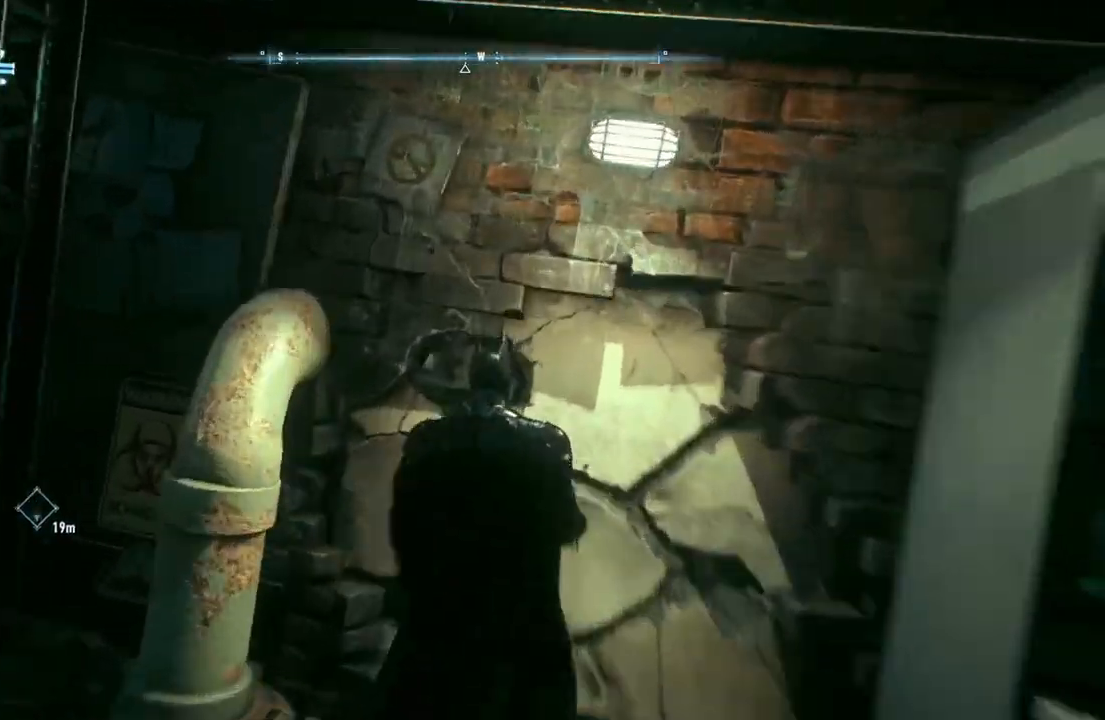
{"buttons": ["L2"], "left_stick": "center", "right_stick": "center", "events": [[100, "left_stick", "center"]]}
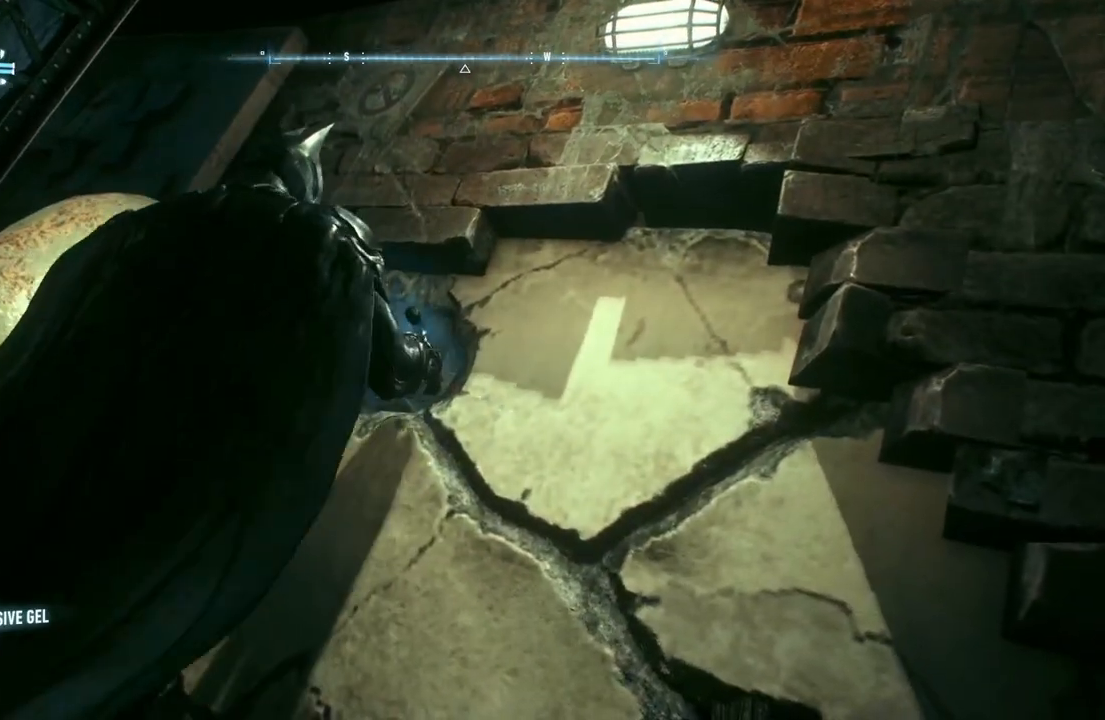
{"buttons": ["L2"], "left_stick": "center", "right_stick": "center", "events": []}
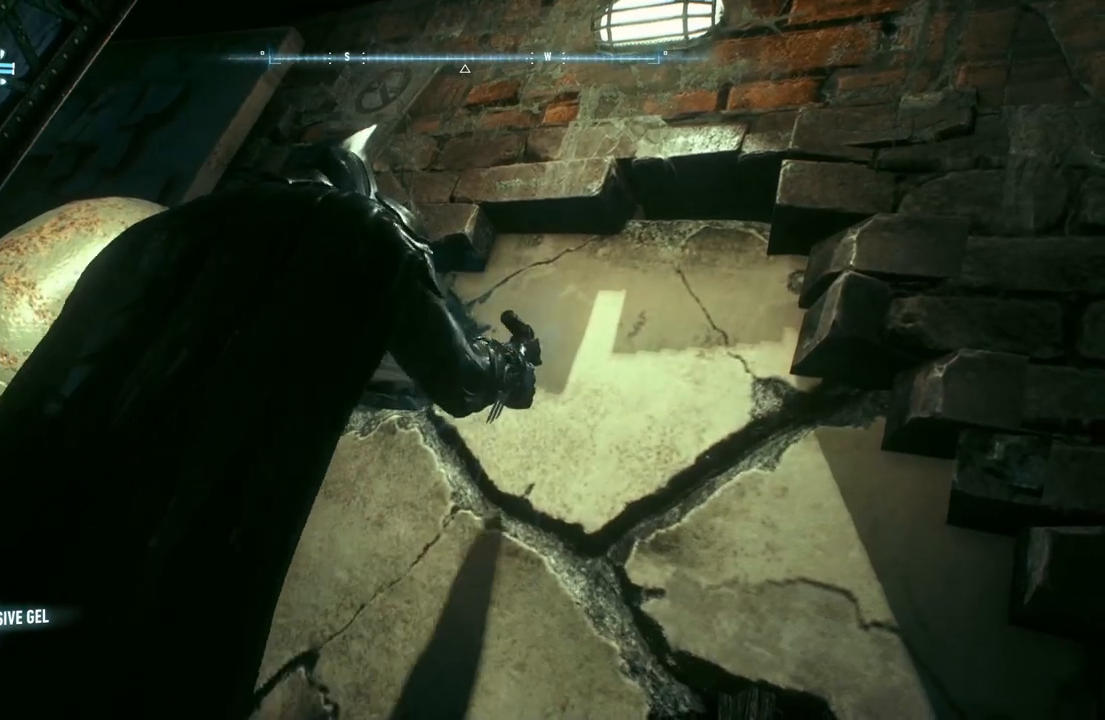
{"buttons": ["L2"], "left_stick": "center", "right_stick": "center", "events": []}
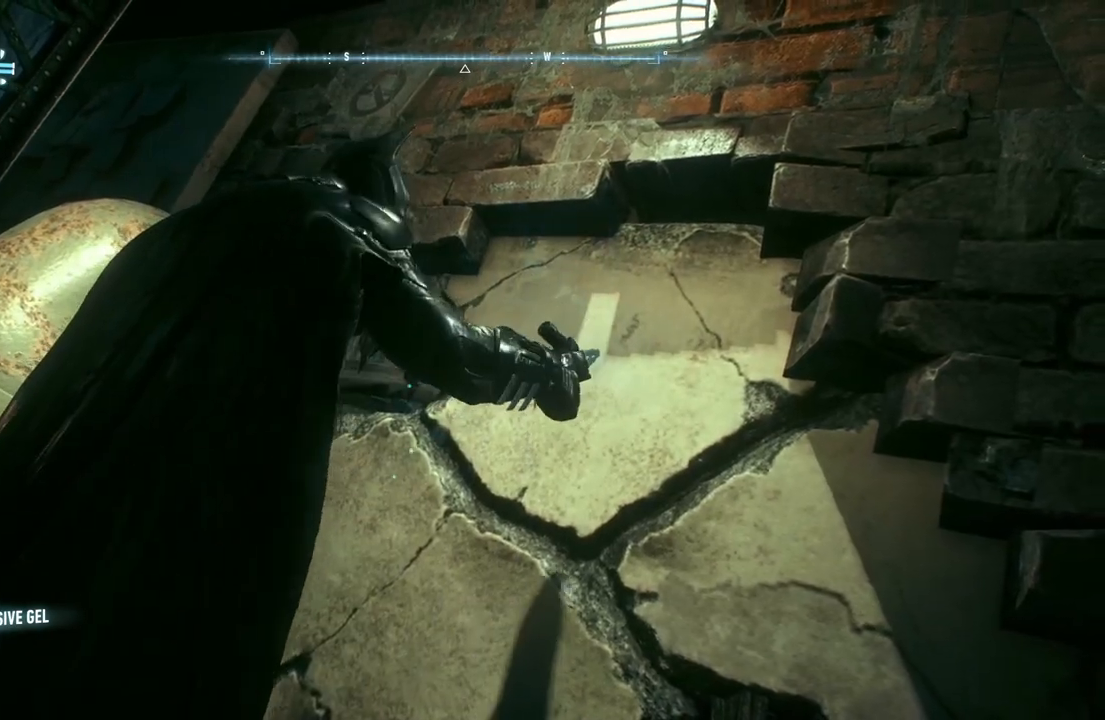
{"buttons": ["L2"], "left_stick": "center", "right_stick": "center", "events": []}
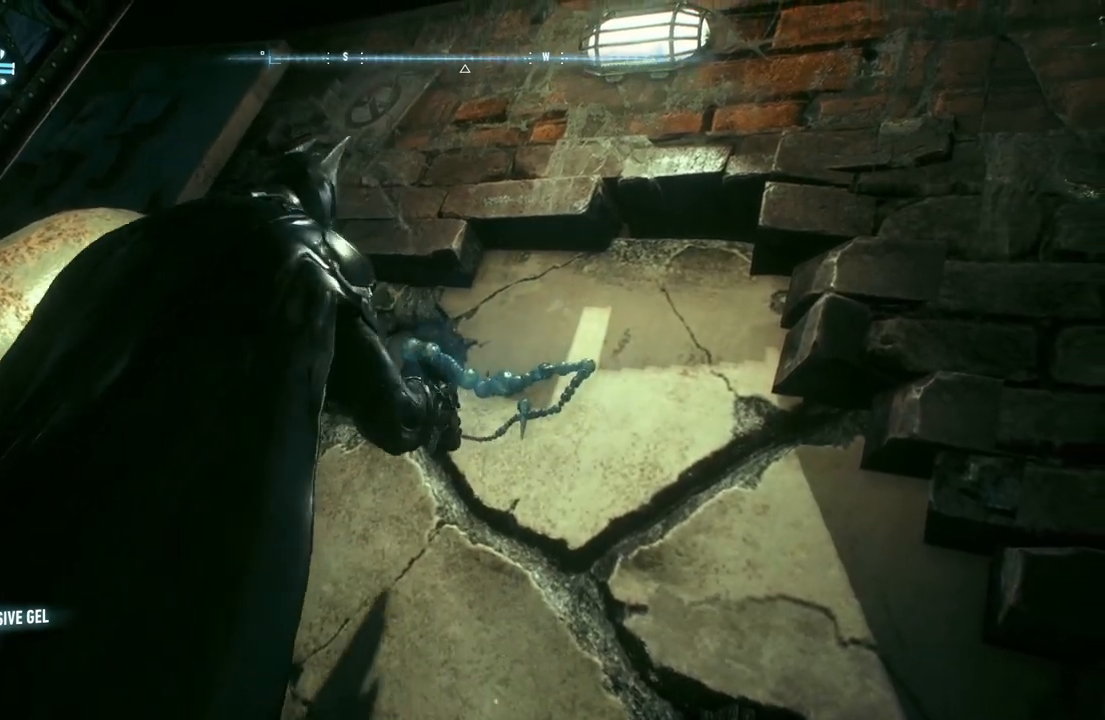
{"buttons": ["L2"], "left_stick": "center", "right_stick": "center", "events": []}
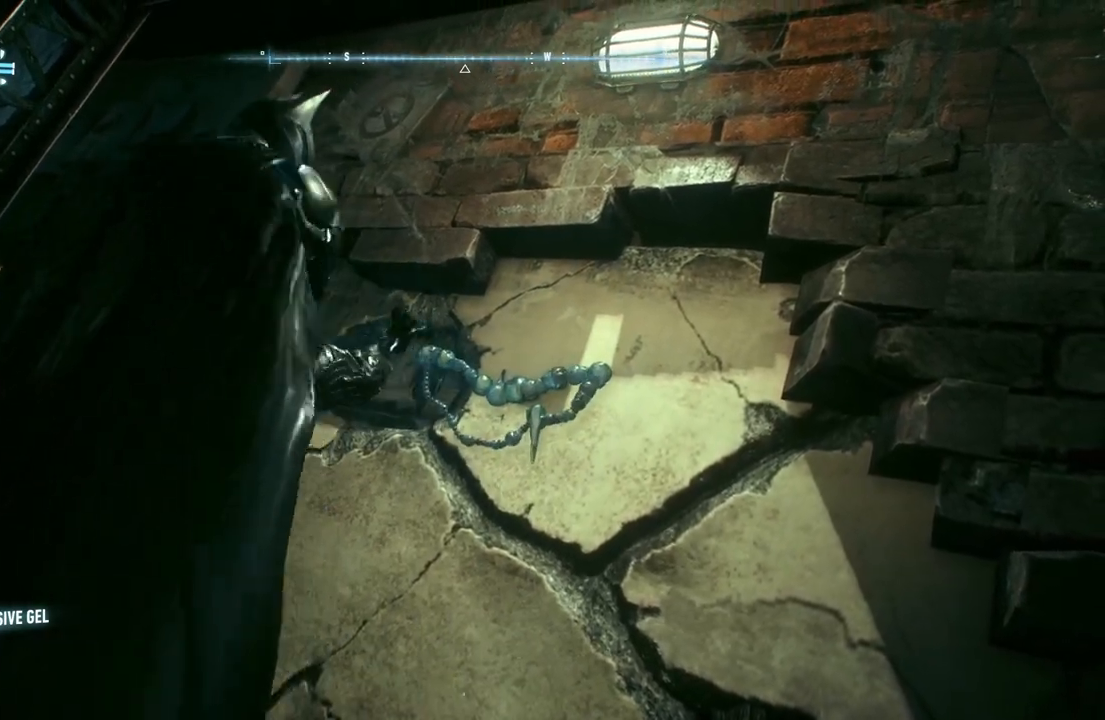
{"buttons": ["L2"], "left_stick": "center", "right_stick": "center", "events": []}
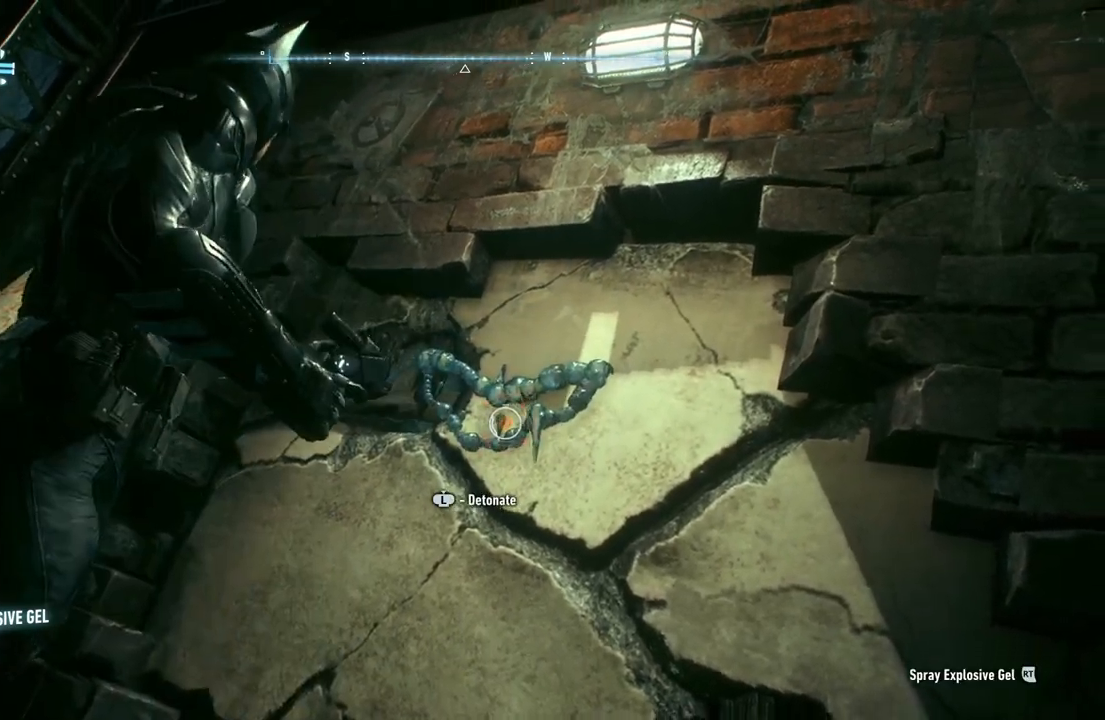
{"buttons": ["L2", "R3"], "left_stick": "center", "right_stick": "center", "events": [[367, "R3", "down"]]}
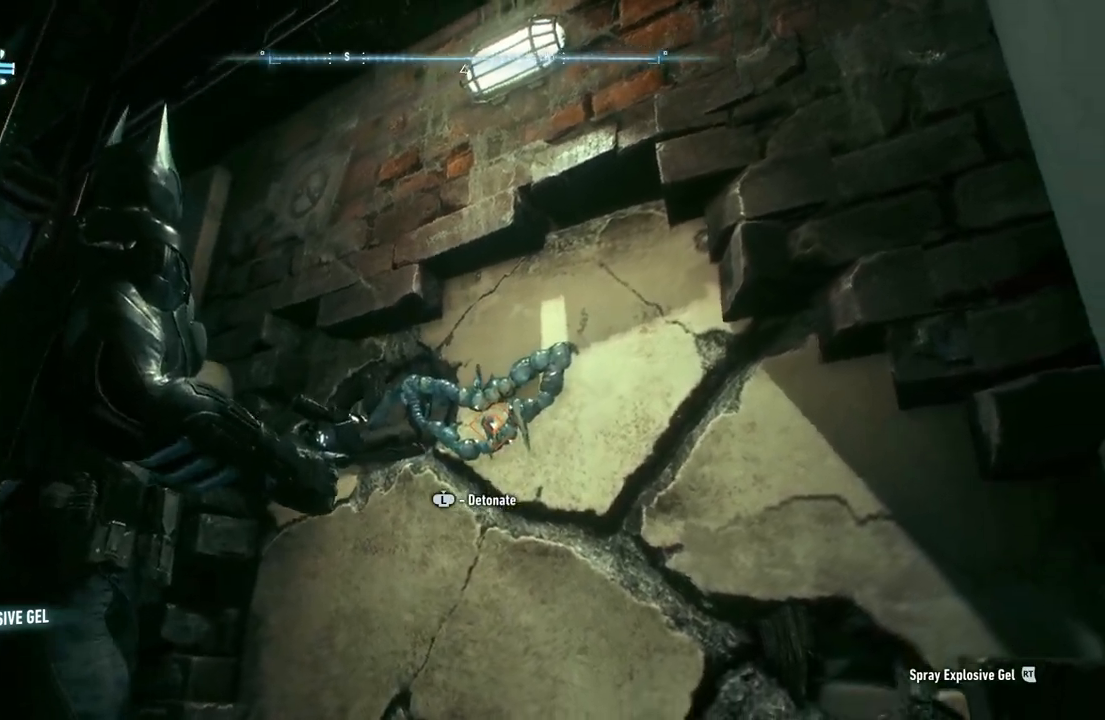
{"buttons": ["L2", "R1"], "left_stick": "center", "right_stick": "center", "events": [[33, "R3", "up"], [250, "R1", "down"]]}
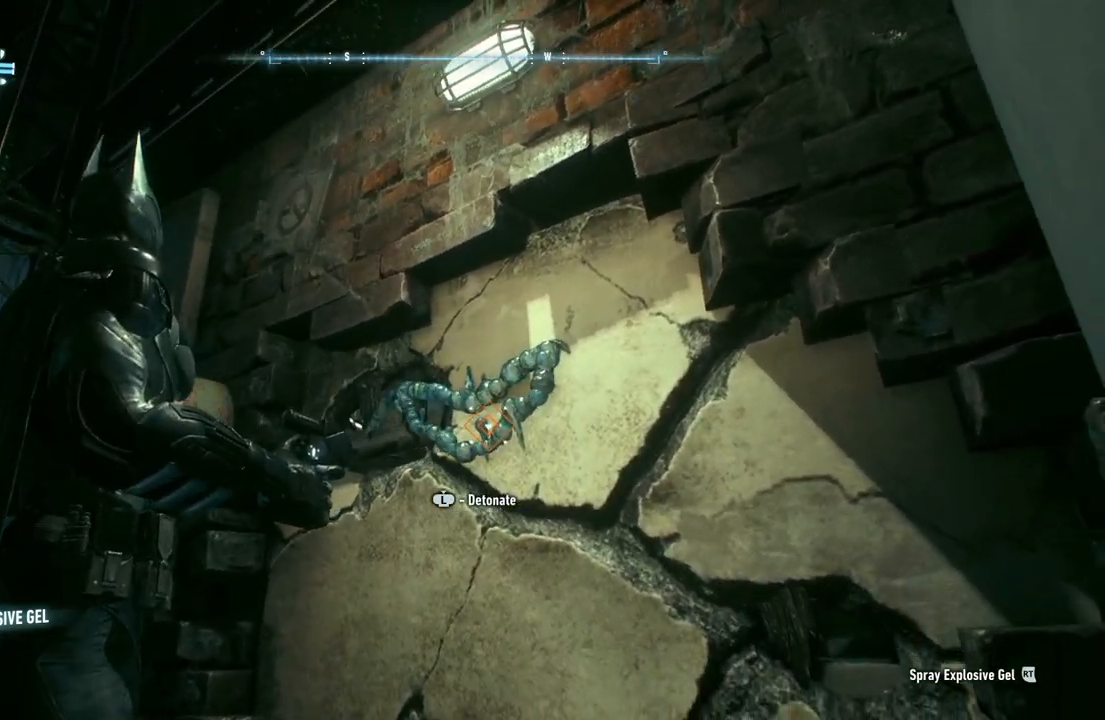
{"buttons": ["L2", "R3"], "left_stick": "center", "right_stick": "center", "events": [[33, "R3", "down"], [50, "R1", "up"], [200, "R3", "up"], [450, "R3", "down"]]}
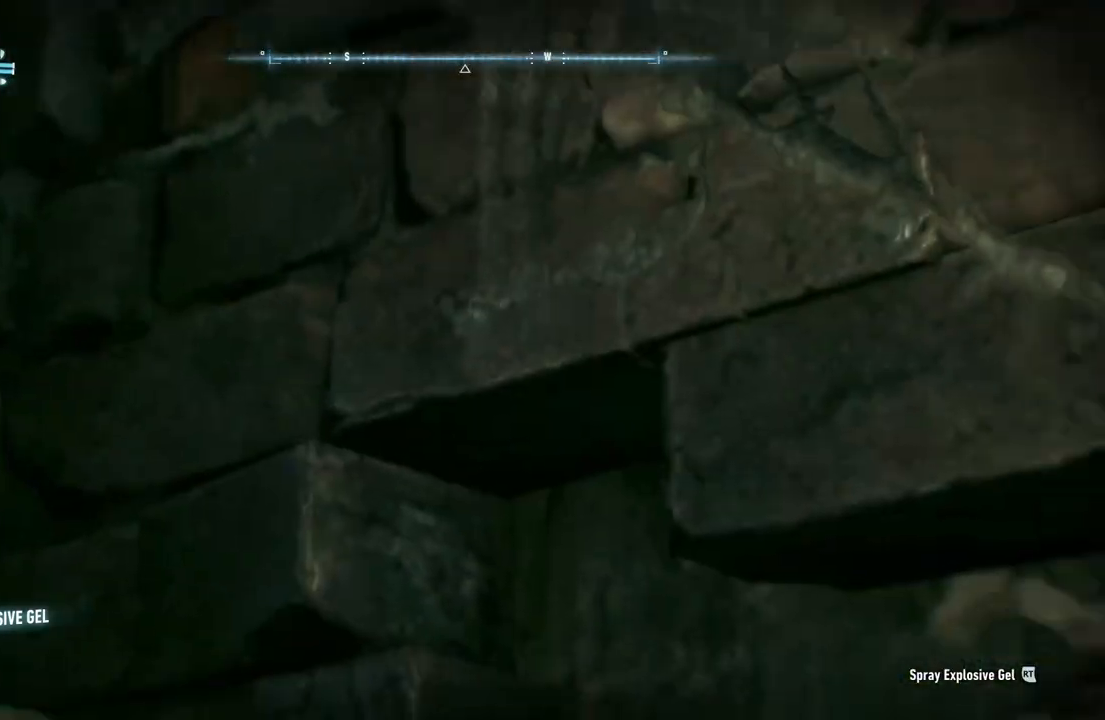
{"buttons": ["L2"], "left_stick": "down-left", "right_stick": "down-right", "events": [[150, "R3", "up"], [267, "right_stick", "down-right"], [450, "left_stick", "down-left"]]}
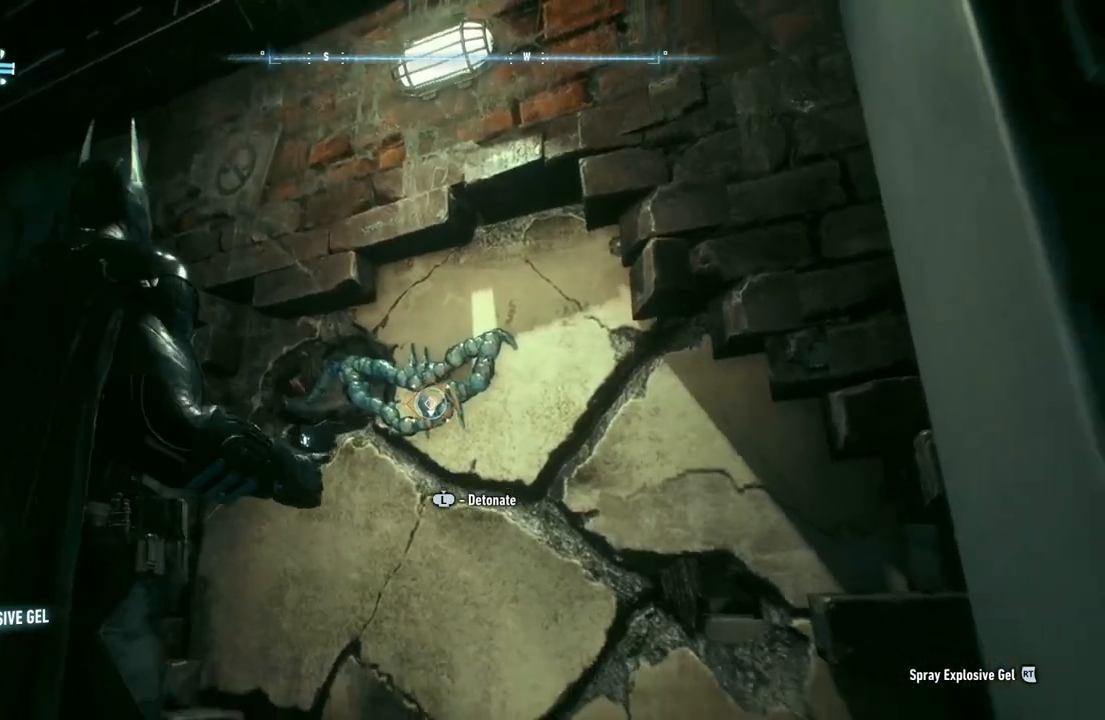
{"buttons": ["L2"], "left_stick": "down-left", "right_stick": "center", "events": [[467, "right_stick", "center"]]}
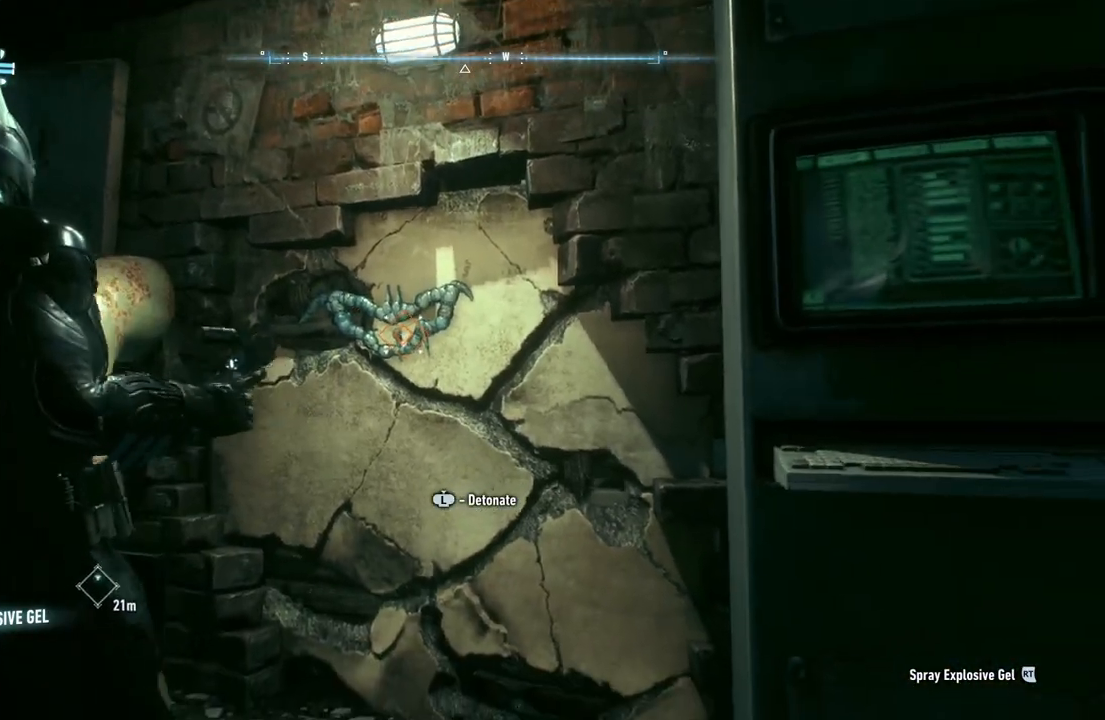
{"buttons": ["L2"], "left_stick": "center", "right_stick": "center", "events": [[117, "left_stick", "center"], [217, "L3", "down"], [433, "L3", "up"]]}
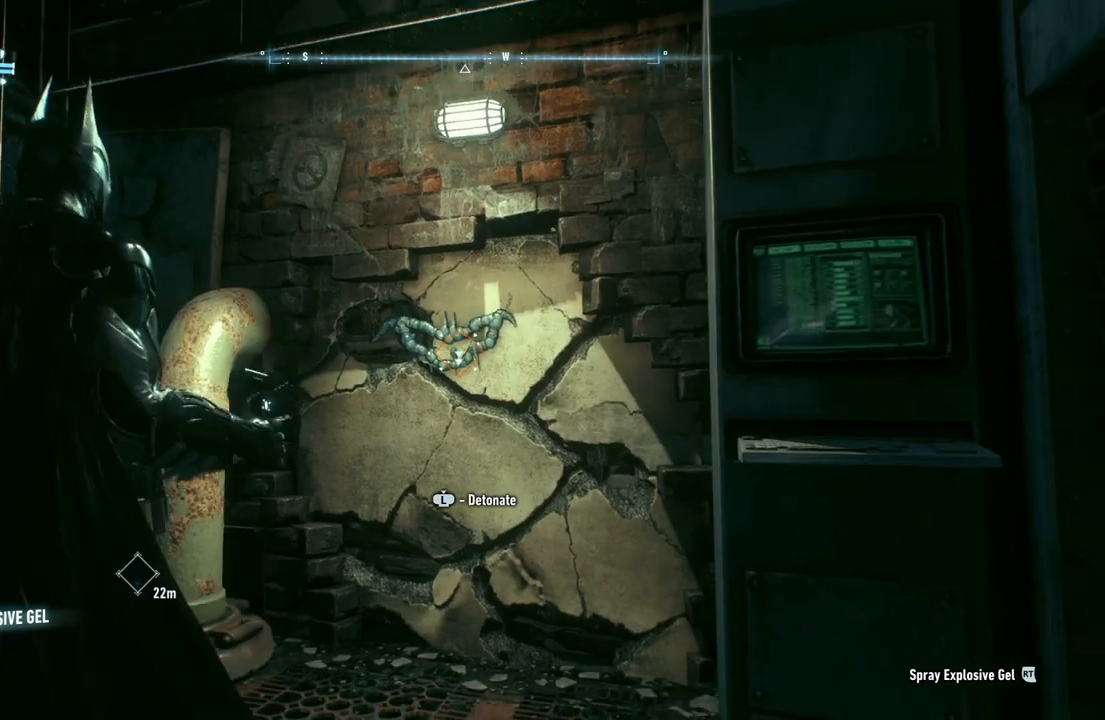
{"buttons": ["L2"], "left_stick": "center", "right_stick": "center", "events": []}
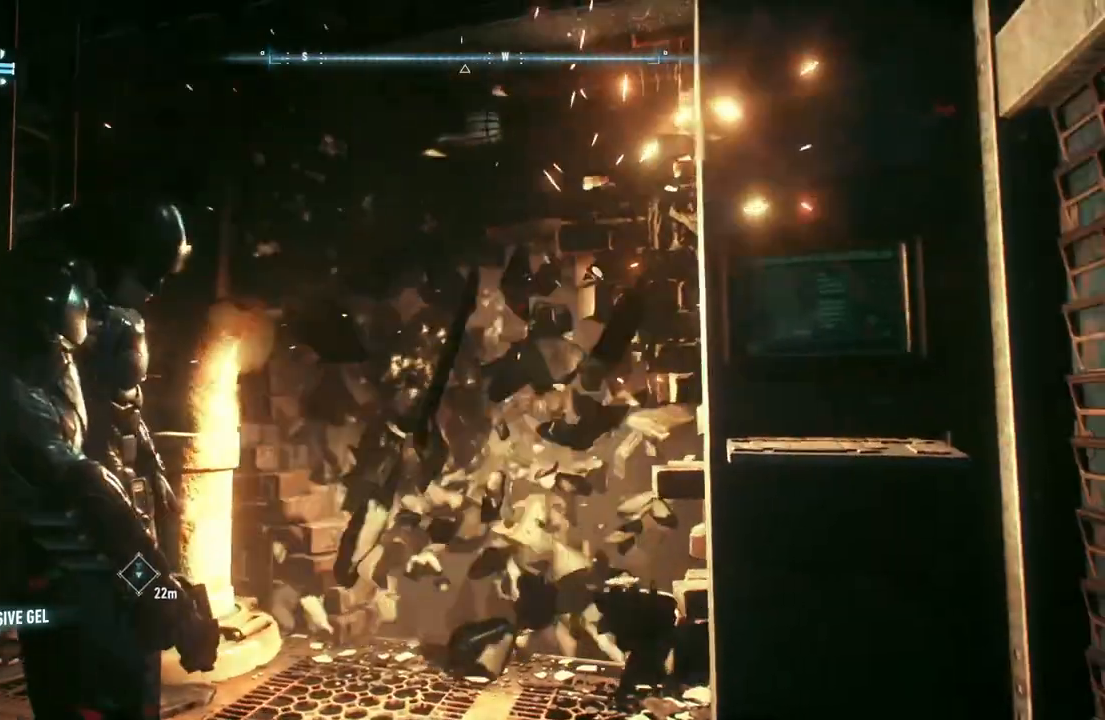
{"buttons": ["L2"], "left_stick": "up", "right_stick": "down-right", "events": [[50, "left_stick", "up"], [117, "right_stick", "down-right"]]}
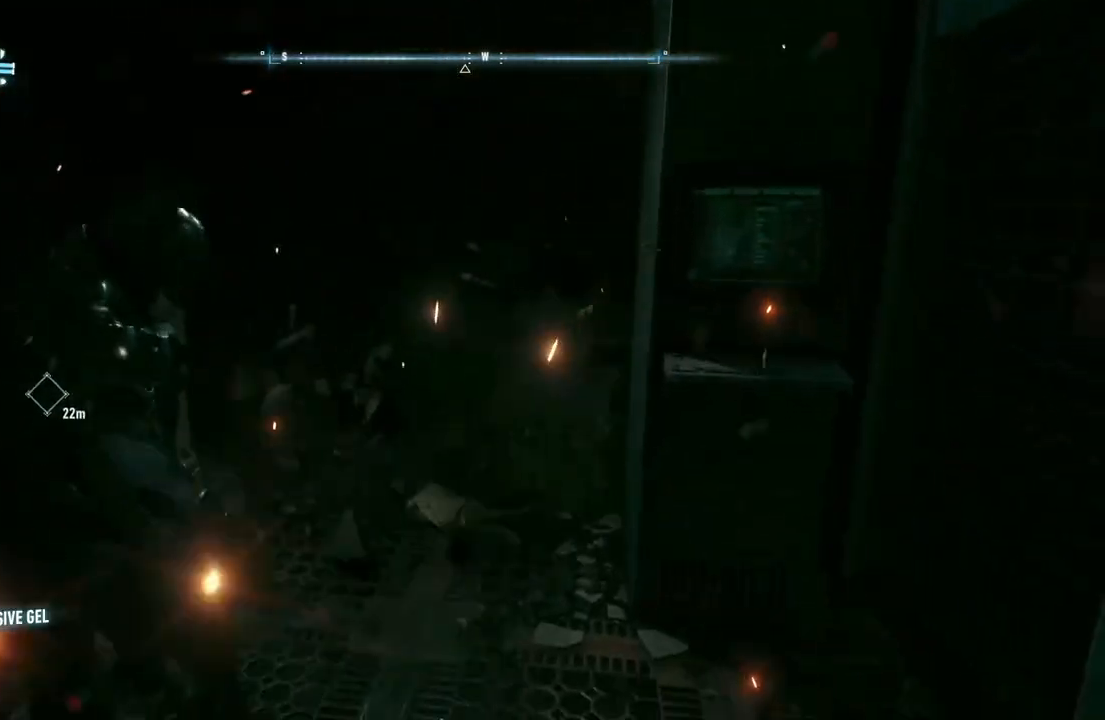
{"buttons": [], "left_stick": "up", "right_stick": "down-right", "events": [[33, "right_stick", "center"], [217, "L2", "up"], [483, "right_stick", "down-right"]]}
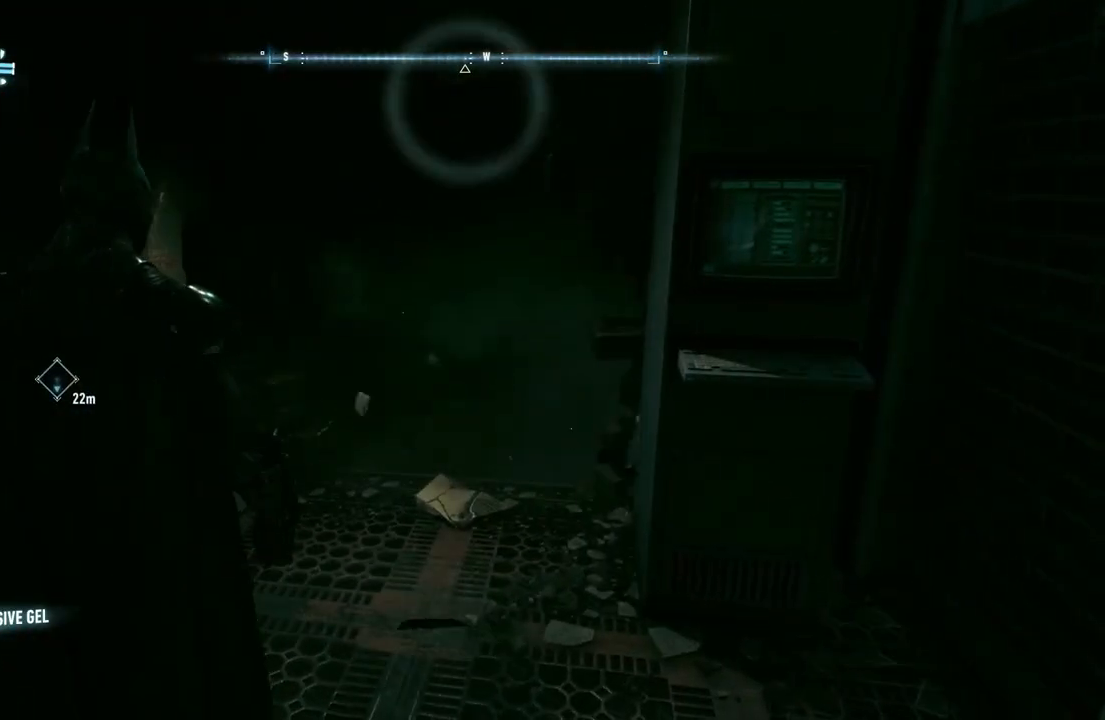
{"buttons": ["R2"], "left_stick": "up", "right_stick": "center", "events": [[217, "right_stick", "center"], [450, "R2", "down"]]}